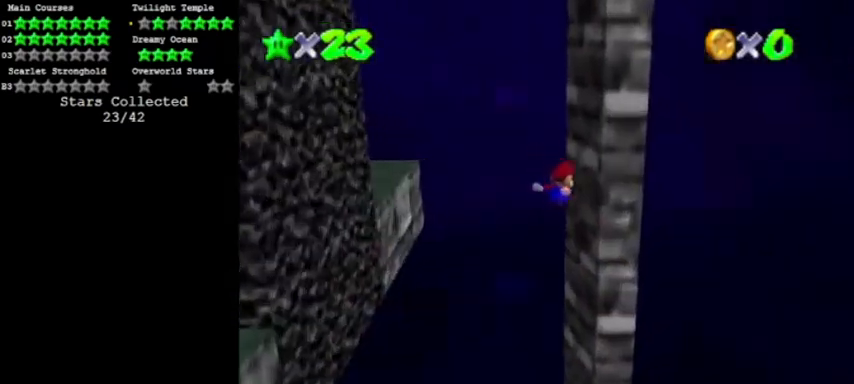
Gameplay with a controller (Nintendo layout); each line is a JSON object with the inputs held at the frame after it. "events" lists button and stick changes between this image and that frame as [ms after this image, input, new state], when the widget could be followed in between. Not read: L3 R3.
{"buttons": ["A"], "left_stick": "down-left", "events": [[100, "A", "down"], [100, "left_stick", "left"], [367, "left_stick", "down-left"]]}
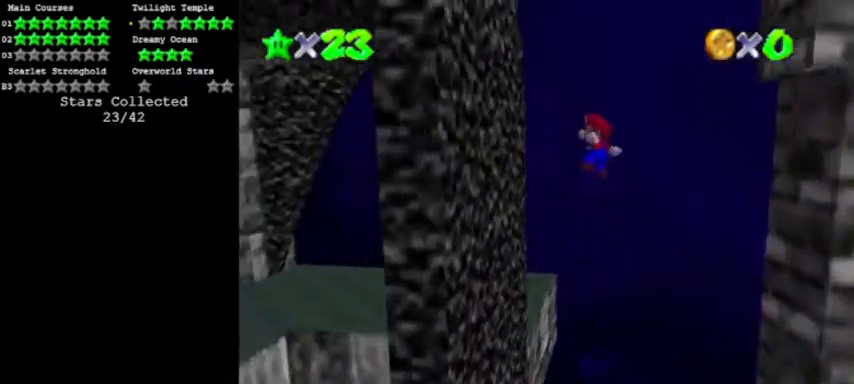
{"buttons": ["A"], "left_stick": "right", "events": [[134, "A", "up"], [334, "A", "down"], [367, "left_stick", "right"]]}
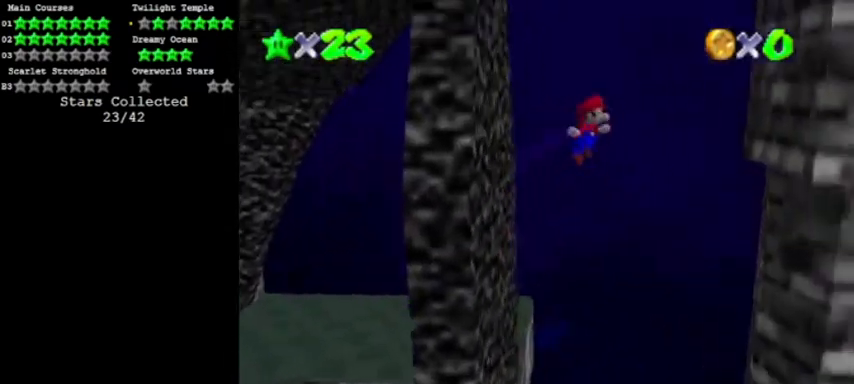
{"buttons": [], "left_stick": "right", "events": [[434, "A", "up"]]}
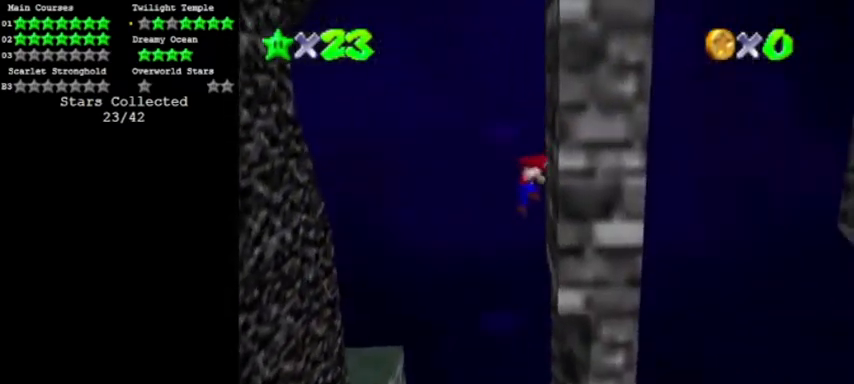
{"buttons": ["A"], "left_stick": "down-left", "events": [[67, "A", "down"], [100, "left_stick", "down-left"]]}
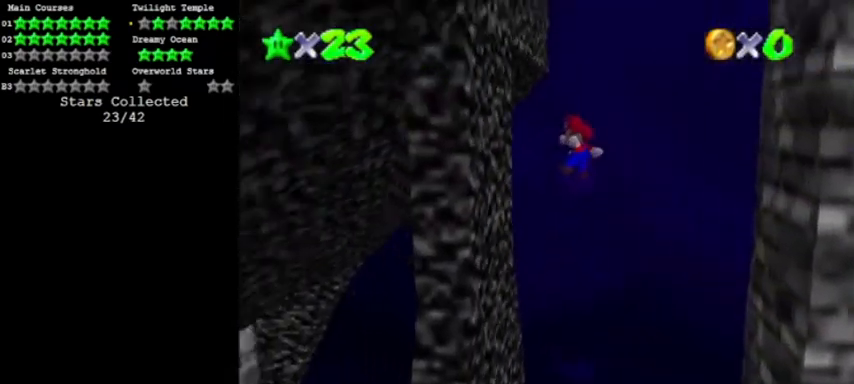
{"buttons": [], "left_stick": "down-right", "events": [[67, "A", "up"], [267, "A", "down"], [267, "left_stick", "down-right"], [500, "A", "up"]]}
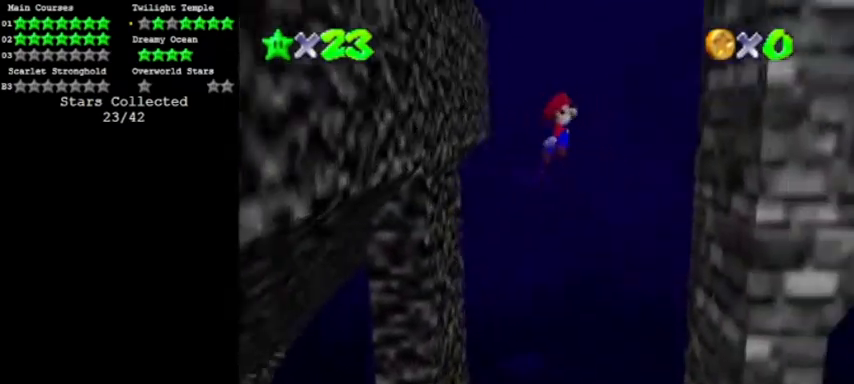
{"buttons": ["A"], "left_stick": "left", "events": [[467, "A", "down"], [501, "left_stick", "left"]]}
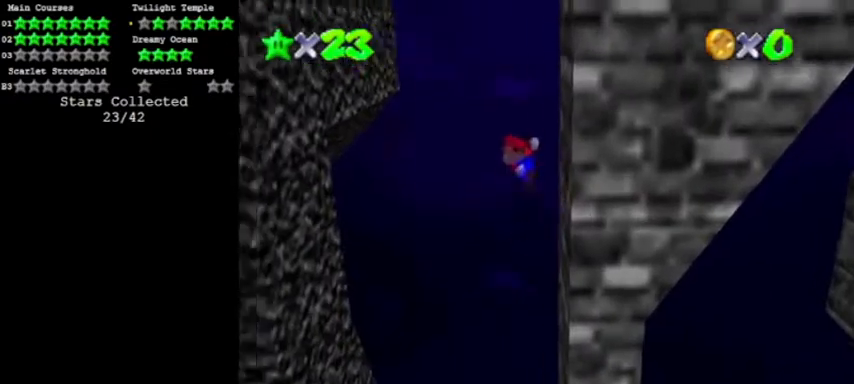
{"buttons": ["A"], "left_stick": "down-left", "events": [[233, "left_stick", "down-left"]]}